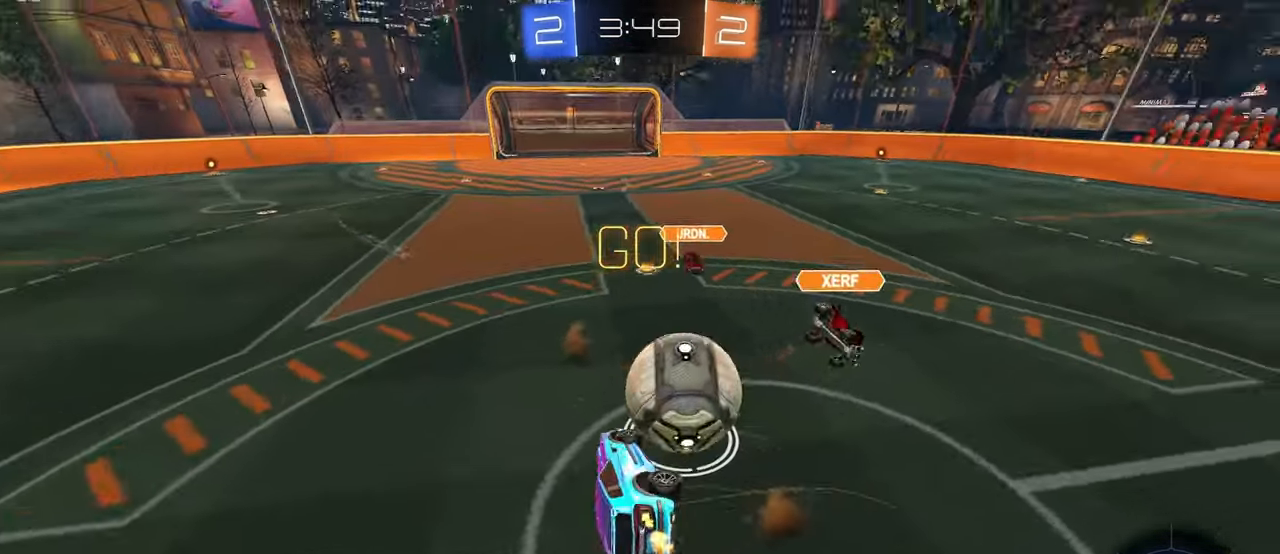
Gameplay with a controller (PlayStation layout); each line is a JSON object with the inputs held at the frame after it (dt_ms = milliseconds from this image to that frame). "events" lists button and stick changes between this image and that frame as [ms after this image, input, new state], when the widget could be followed in between. Not read: R2.
{"dt_ms": 500, "buttons": ["SQUARE"], "left_stick": "left", "right_stick": "center", "events": [[66, "CROSS", "up"], [166, "SQUARE", "down"], [266, "left_stick", "down-left"], [383, "left_stick", "left"]]}
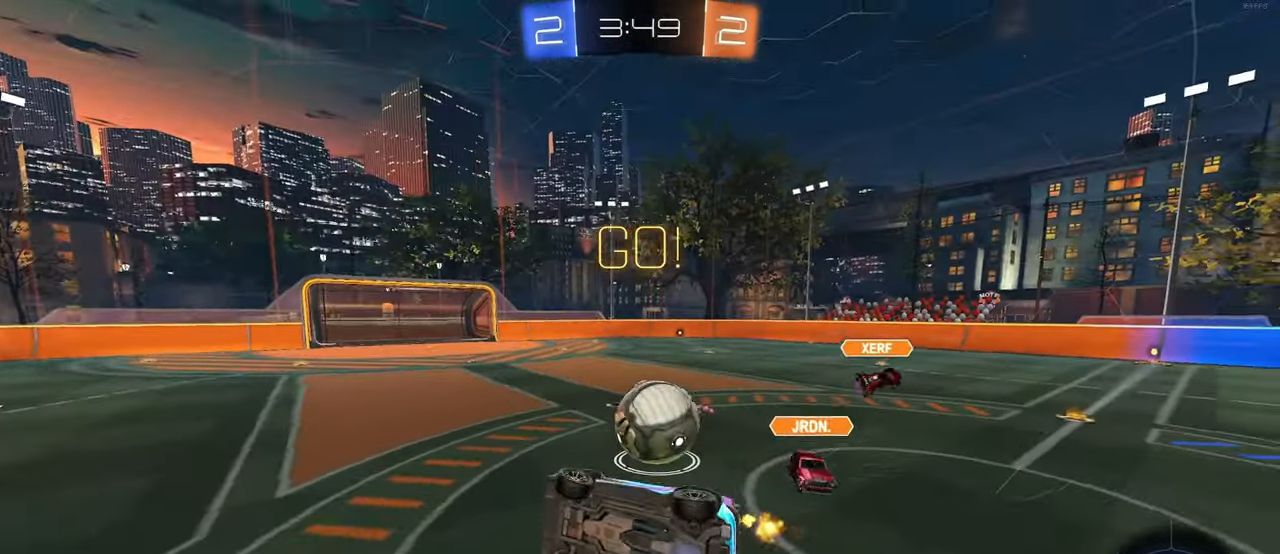
{"dt_ms": 500, "buttons": [], "left_stick": "center", "right_stick": "center", "events": [[116, "SQUARE", "up"], [150, "left_stick", "down-left"], [366, "left_stick", "center"]]}
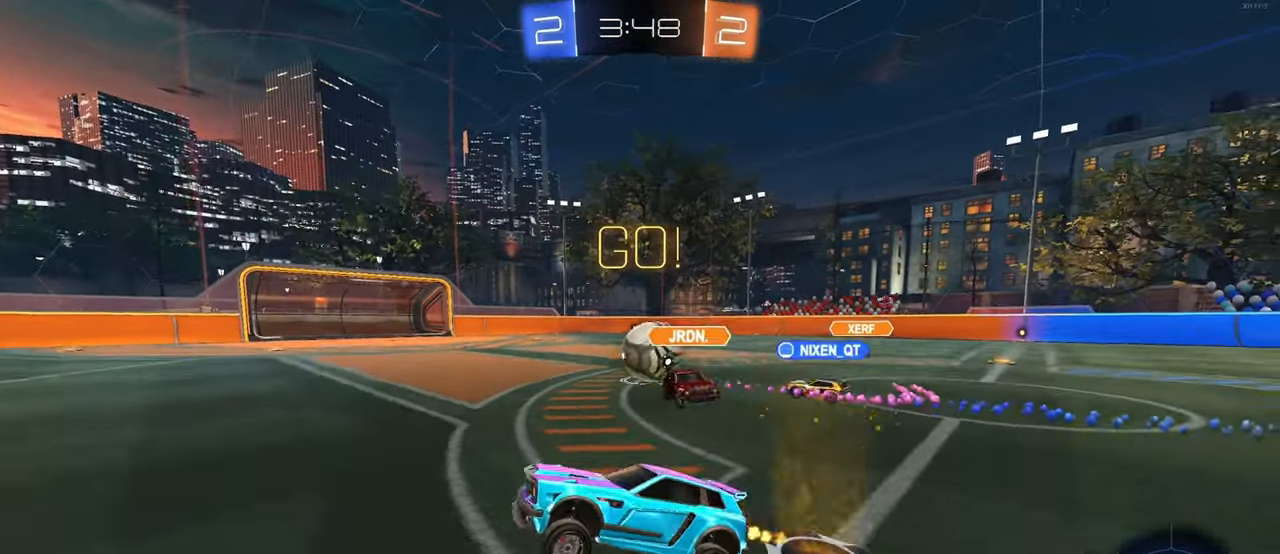
{"dt_ms": 500, "buttons": [], "left_stick": "down-left", "right_stick": "center", "events": [[316, "left_stick", "left"], [433, "left_stick", "down-left"]]}
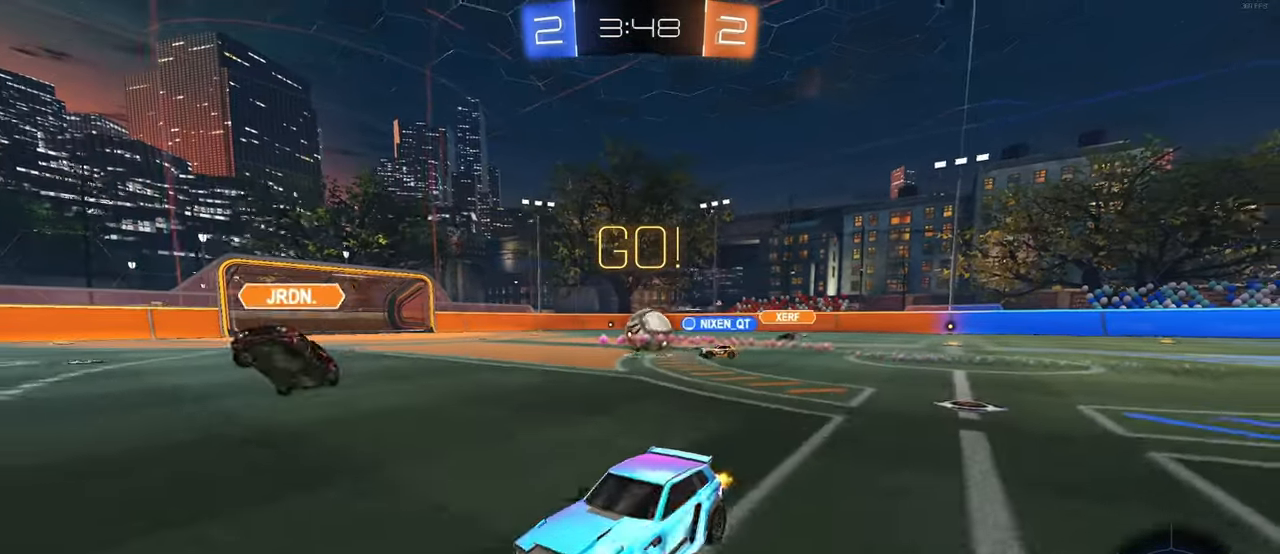
{"dt_ms": 500, "buttons": [], "left_stick": "center", "right_stick": "center", "events": [[216, "left_stick", "center"]]}
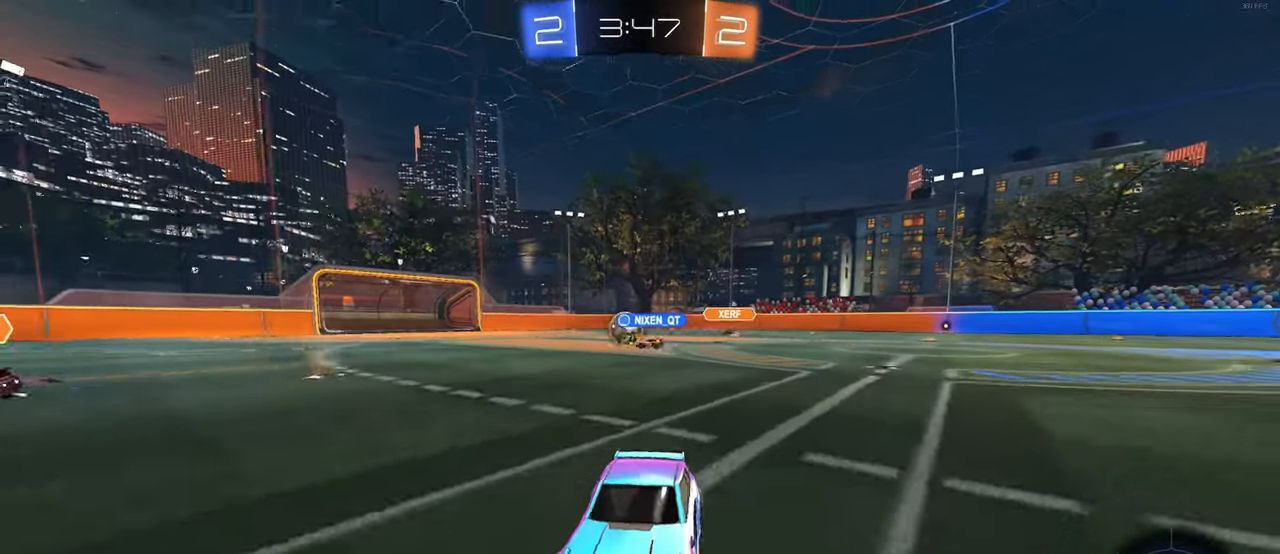
{"dt_ms": 500, "buttons": [], "left_stick": "center", "right_stick": "center", "events": [[16, "left_stick", "down-right"], [333, "left_stick", "center"]]}
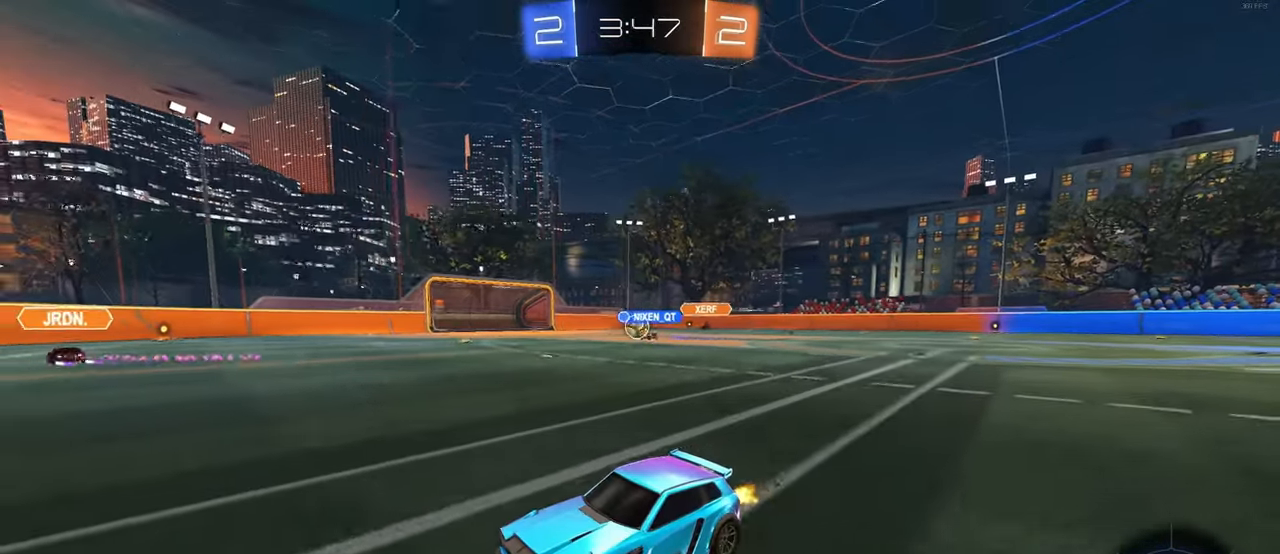
{"dt_ms": 500, "buttons": [], "left_stick": "center", "right_stick": "center", "events": [[133, "left_stick", "left"], [233, "left_stick", "down-right"], [433, "left_stick", "center"]]}
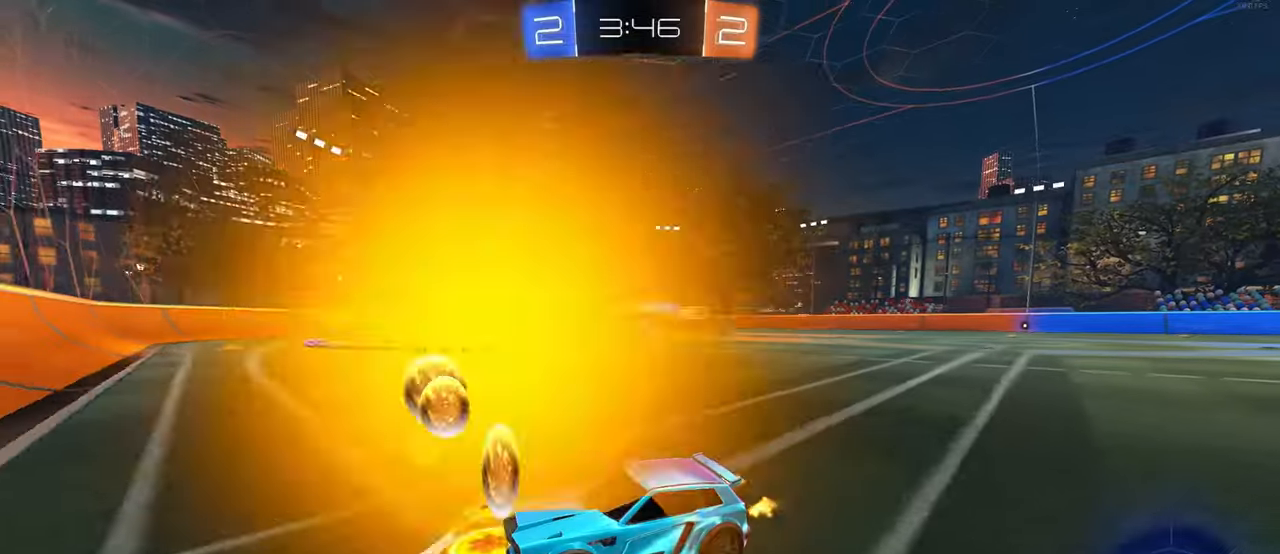
{"dt_ms": 500, "buttons": [], "left_stick": "center", "right_stick": "center", "events": [[50, "left_stick", "right"], [317, "left_stick", "center"]]}
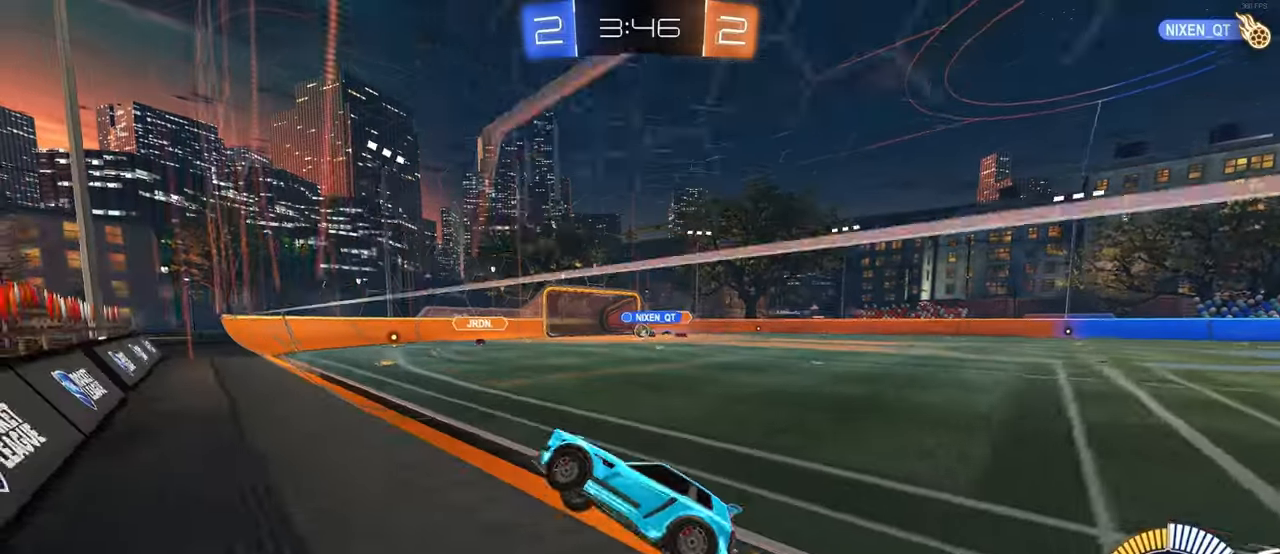
{"dt_ms": 500, "buttons": [], "left_stick": "right", "right_stick": "center", "events": [[83, "left_stick", "right"], [100, "R1", "down"], [283, "left_stick", "center"], [450, "left_stick", "right"], [467, "R1", "up"]]}
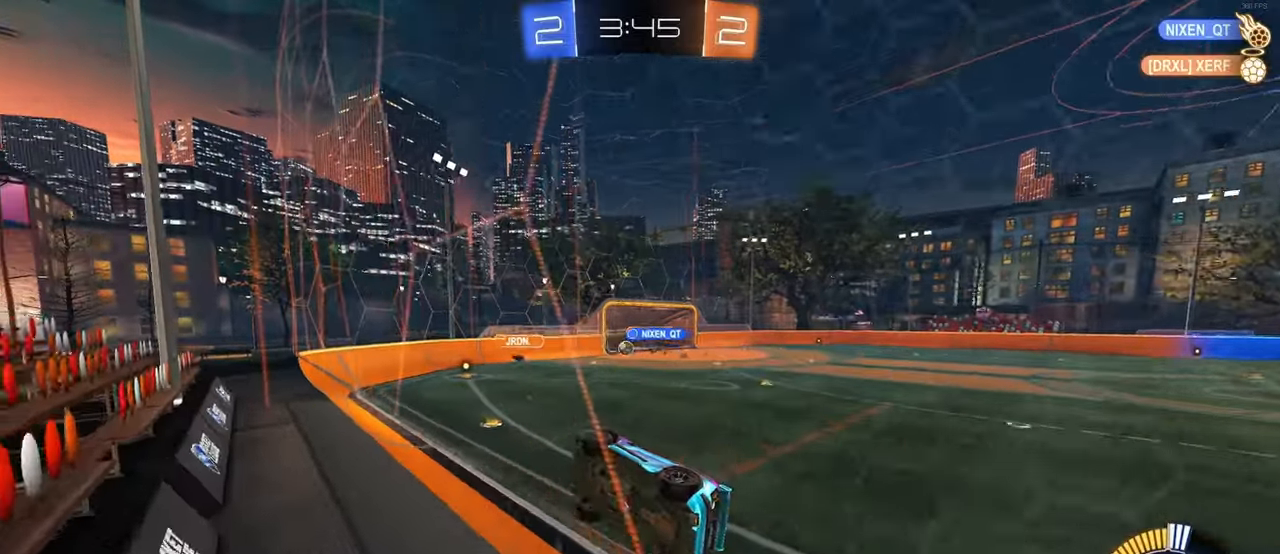
{"dt_ms": 500, "buttons": [], "left_stick": "left", "right_stick": "center", "events": [[233, "left_stick", "center"], [300, "left_stick", "left"]]}
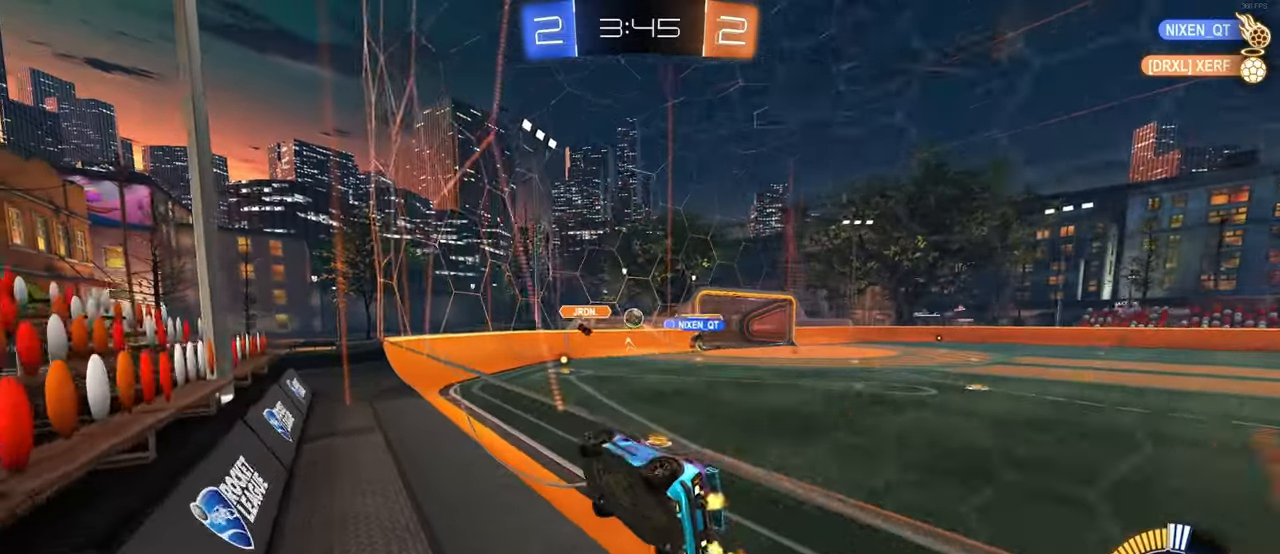
{"dt_ms": 500, "buttons": [], "left_stick": "left", "right_stick": "center", "events": [[217, "L2", "down"], [233, "left_stick", "center"], [300, "left_stick", "left"], [400, "L2", "up"]]}
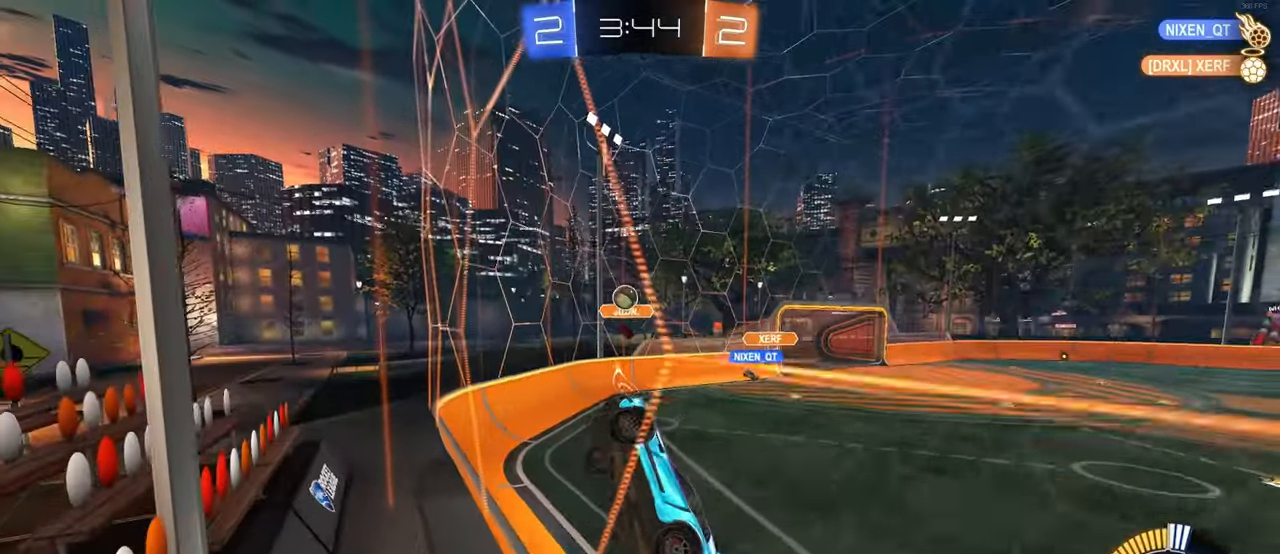
{"dt_ms": 500, "buttons": ["R1"], "left_stick": "center", "right_stick": "center", "events": [[100, "left_stick", "center"], [150, "left_stick", "right"], [367, "R1", "down"], [467, "left_stick", "center"]]}
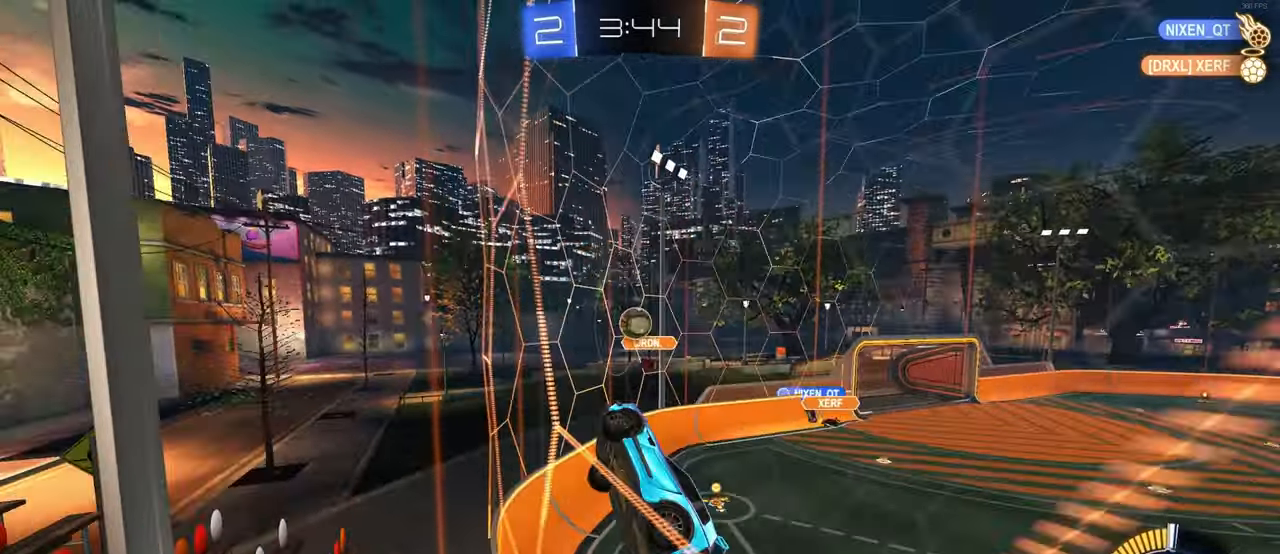
{"dt_ms": 500, "buttons": [], "left_stick": "right", "right_stick": "center", "events": [[17, "R1", "up"], [50, "left_stick", "right"], [167, "left_stick", "center"], [317, "CROSS", "down"], [317, "left_stick", "down-right"], [450, "CROSS", "up"], [467, "left_stick", "right"]]}
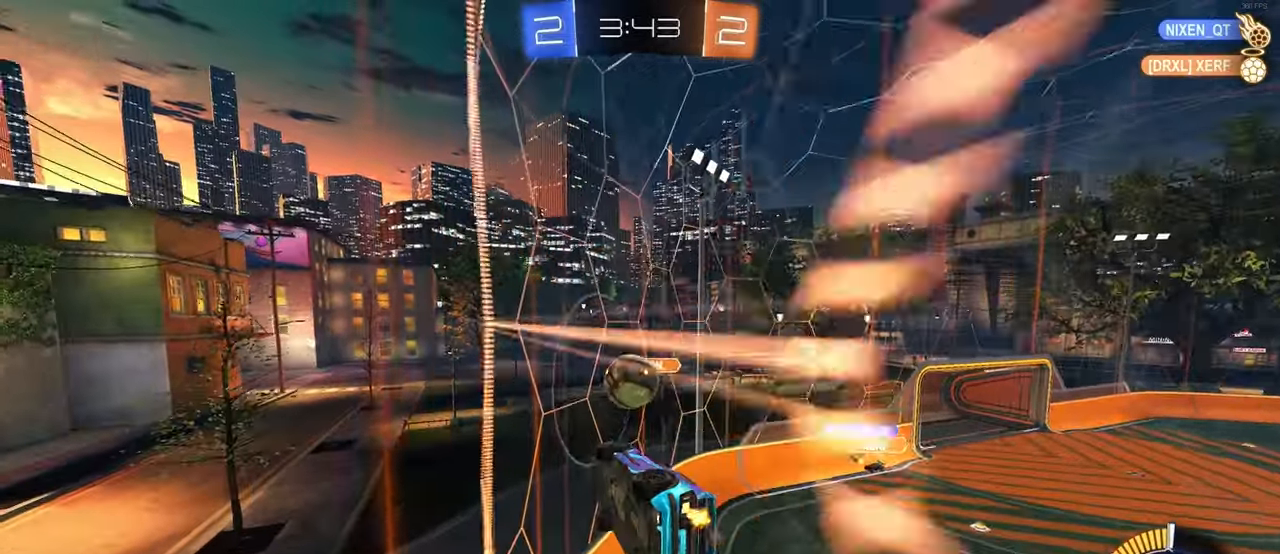
{"dt_ms": 500, "buttons": ["SQUARE", "R1"], "left_stick": "down-left", "right_stick": "center", "events": [[33, "R1", "down"], [33, "left_stick", "up-right"], [117, "left_stick", "up-left"], [183, "CROSS", "down"], [367, "SQUARE", "down"], [383, "CROSS", "up"], [417, "left_stick", "down-left"]]}
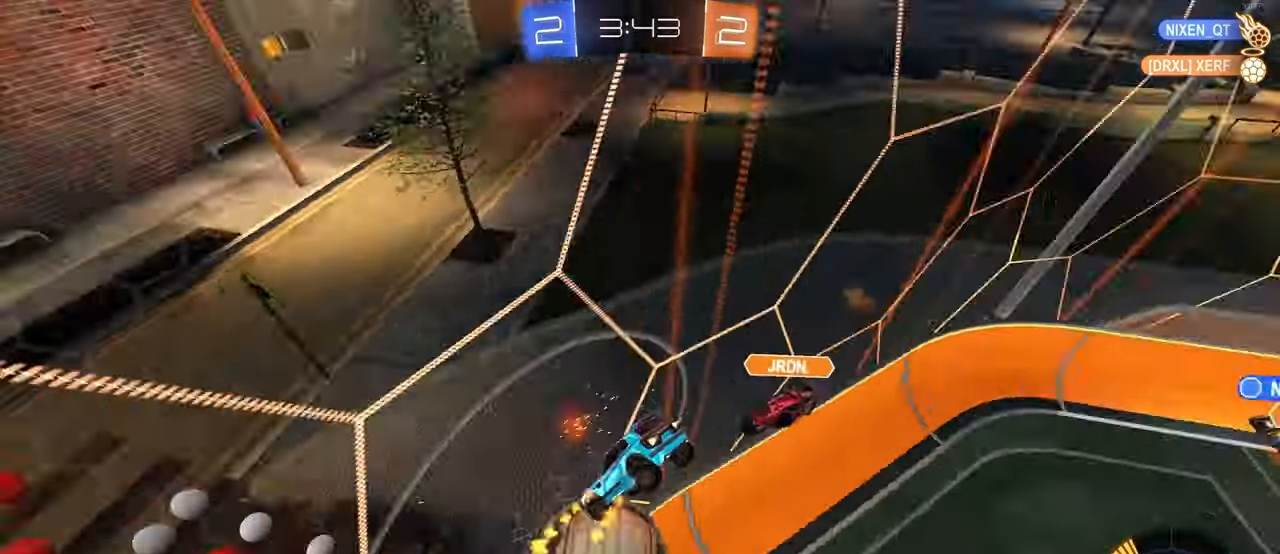
{"dt_ms": 1000, "buttons": ["CROSS", "R1"], "left_stick": "right", "right_stick": "center"}
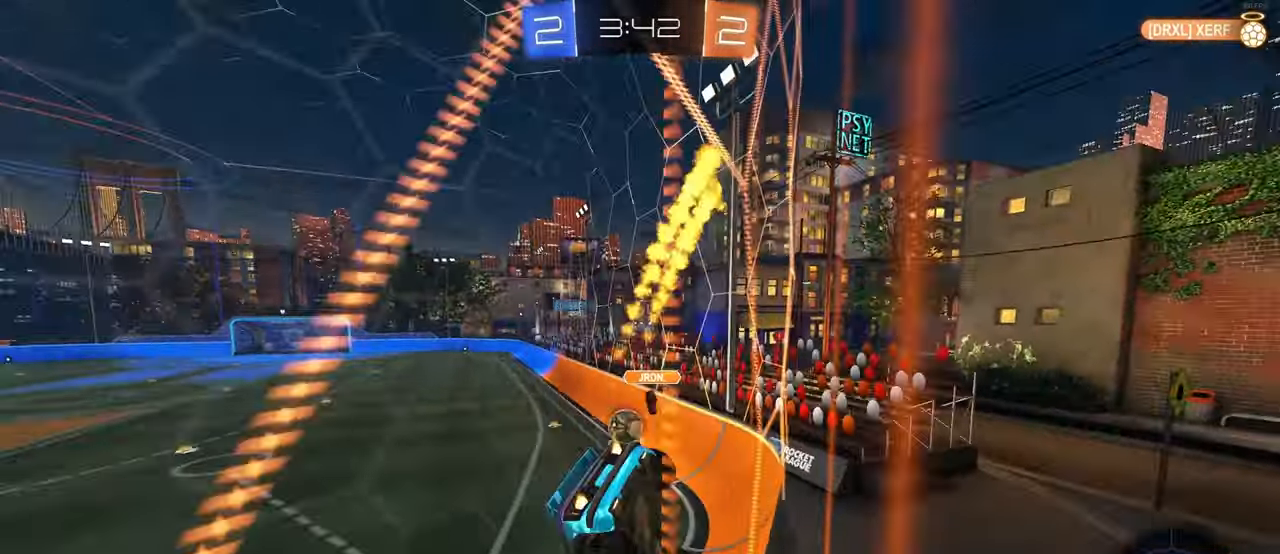
{"dt_ms": 500, "buttons": ["R1"], "left_stick": "left", "right_stick": "center", "events": [[67, "left_stick", "center"], [133, "left_stick", "left"], [167, "CROSS", "up"], [217, "left_stick", "center"], [284, "left_stick", "right"], [384, "left_stick", "center"], [434, "left_stick", "left"]]}
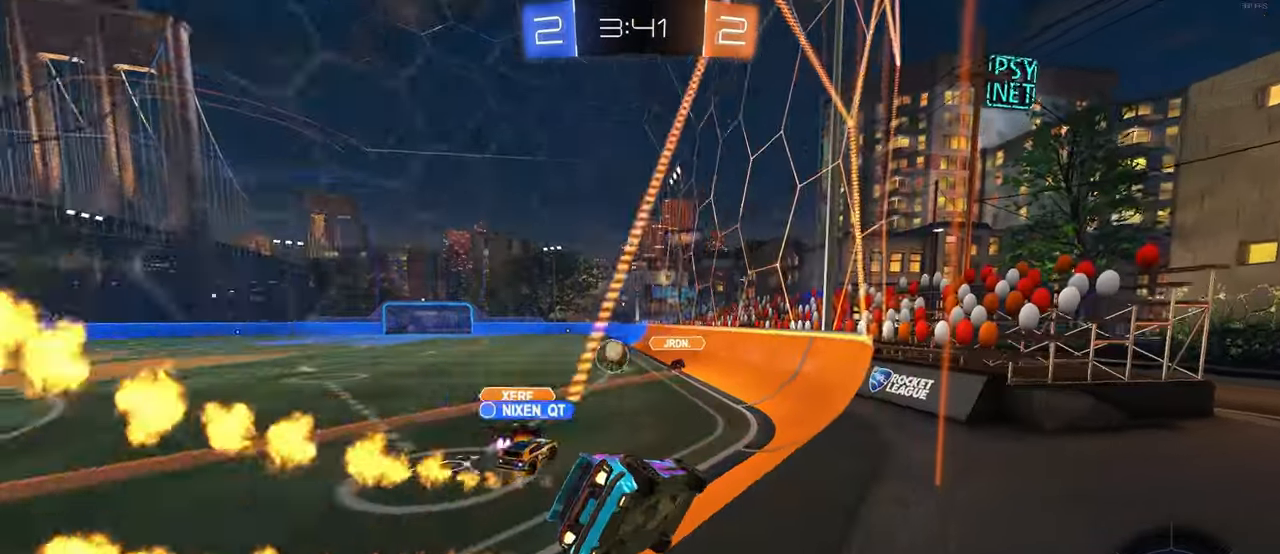
{"dt_ms": 500, "buttons": ["CROSS", "R1"], "left_stick": "up", "right_stick": "center", "events": [[417, "left_stick", "right"], [434, "CROSS", "down"], [467, "left_stick", "up"]]}
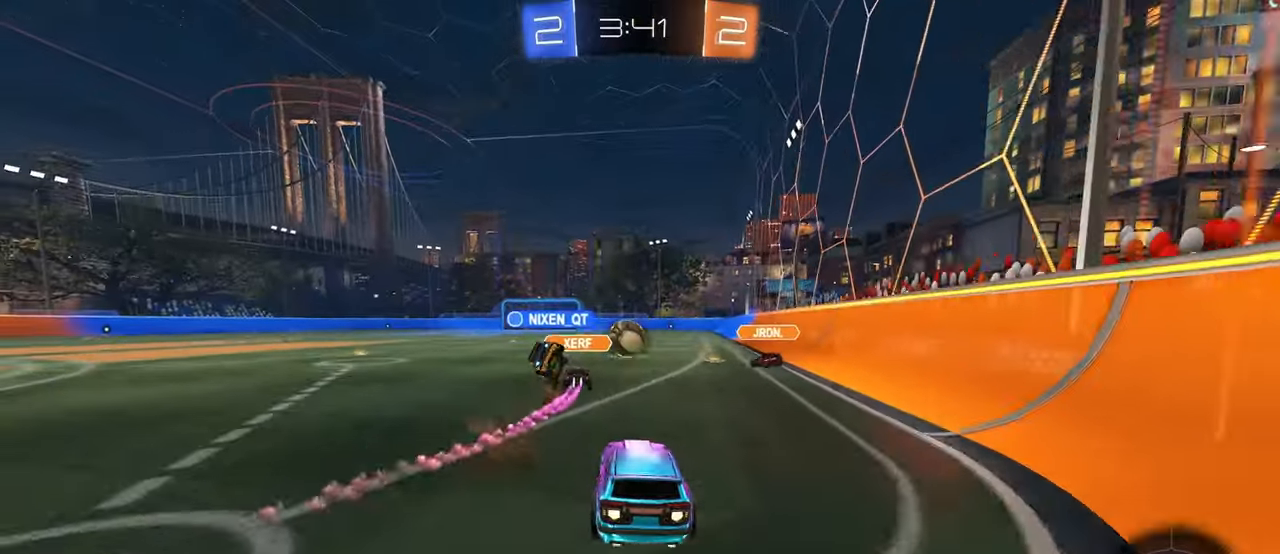
{"dt_ms": 500, "buttons": ["SQUARE"], "left_stick": "down-left", "right_stick": "center", "events": [[17, "CROSS", "up"], [67, "CROSS", "down"], [100, "SQUARE", "down"], [117, "left_stick", "down"], [150, "CROSS", "up"], [300, "left_stick", "down-left"], [350, "R1", "up"]]}
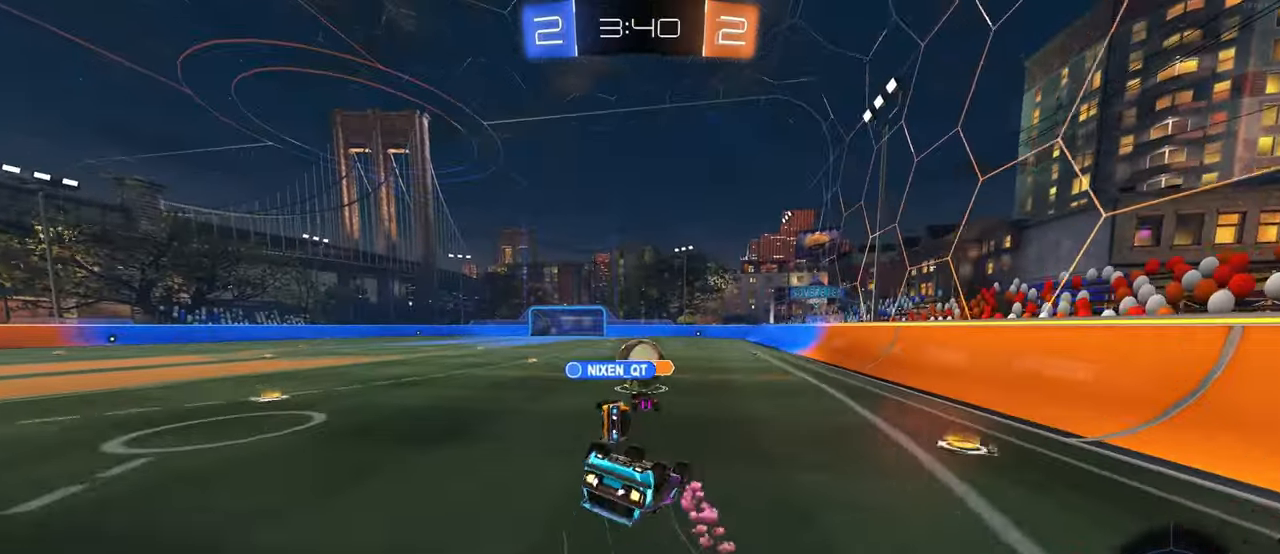
{"dt_ms": 500, "buttons": [], "left_stick": "center", "right_stick": "center", "events": [[400, "SQUARE", "up"], [417, "left_stick", "center"]]}
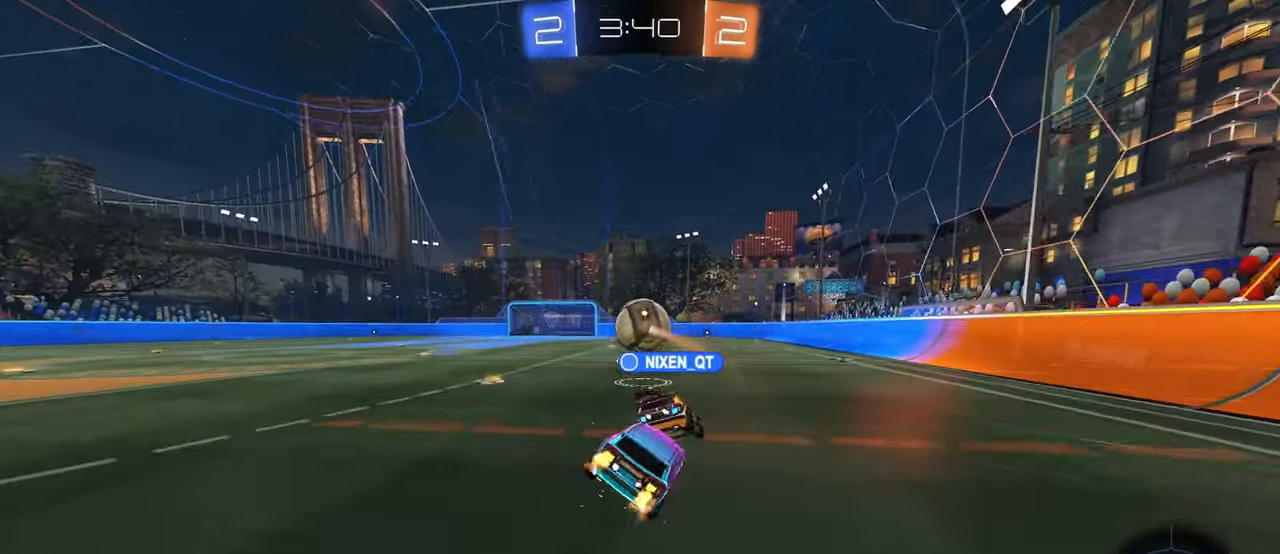
{"dt_ms": 500, "buttons": [], "left_stick": "center", "right_stick": "center", "events": [[184, "left_stick", "left"], [350, "left_stick", "center"]]}
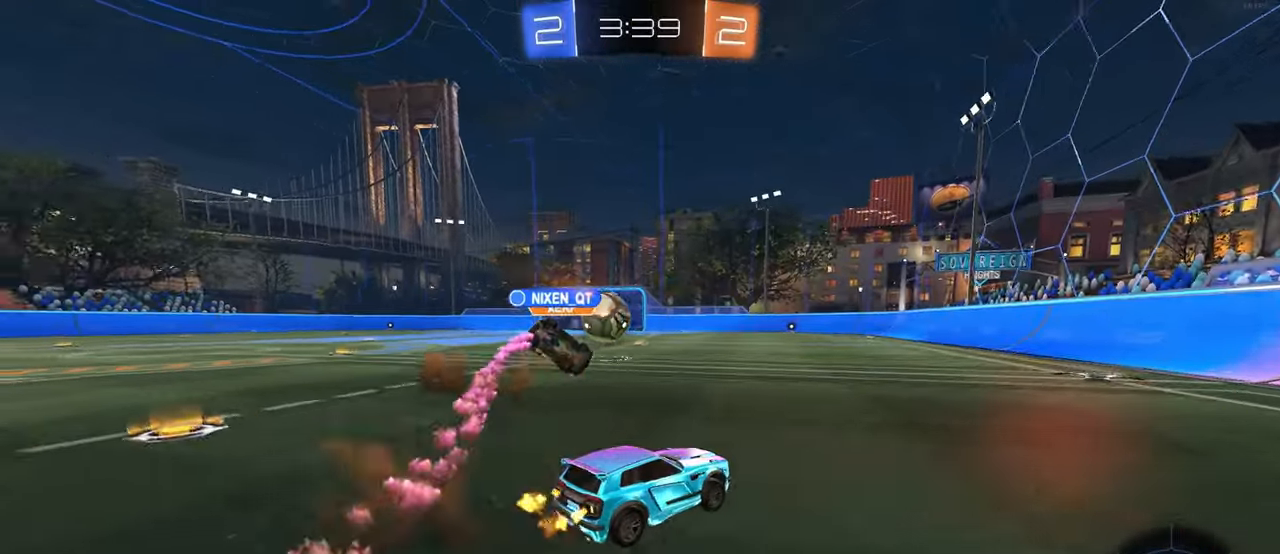
{"dt_ms": 500, "buttons": ["L1"], "left_stick": "left", "right_stick": "center", "events": [[34, "CROSS", "down"], [117, "CROSS", "up"], [284, "left_stick", "up-left"], [300, "TRIANGLE", "down"], [334, "left_stick", "left"], [417, "TRIANGLE", "up"], [484, "L1", "down"]]}
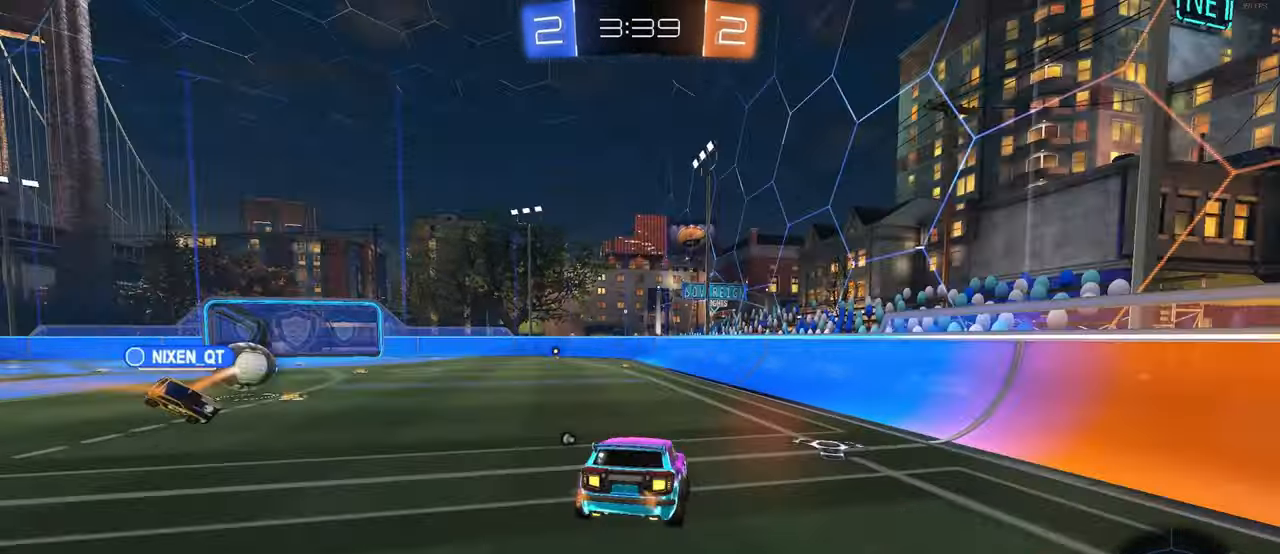
{"dt_ms": 500, "buttons": [], "left_stick": "down", "right_stick": "center", "events": [[100, "left_stick", "center"], [167, "left_stick", "right"], [200, "L1", "up"], [300, "R1", "down"], [317, "CROSS", "down"], [317, "left_stick", "up"], [384, "CROSS", "up"], [400, "left_stick", "down"], [434, "R1", "up"]]}
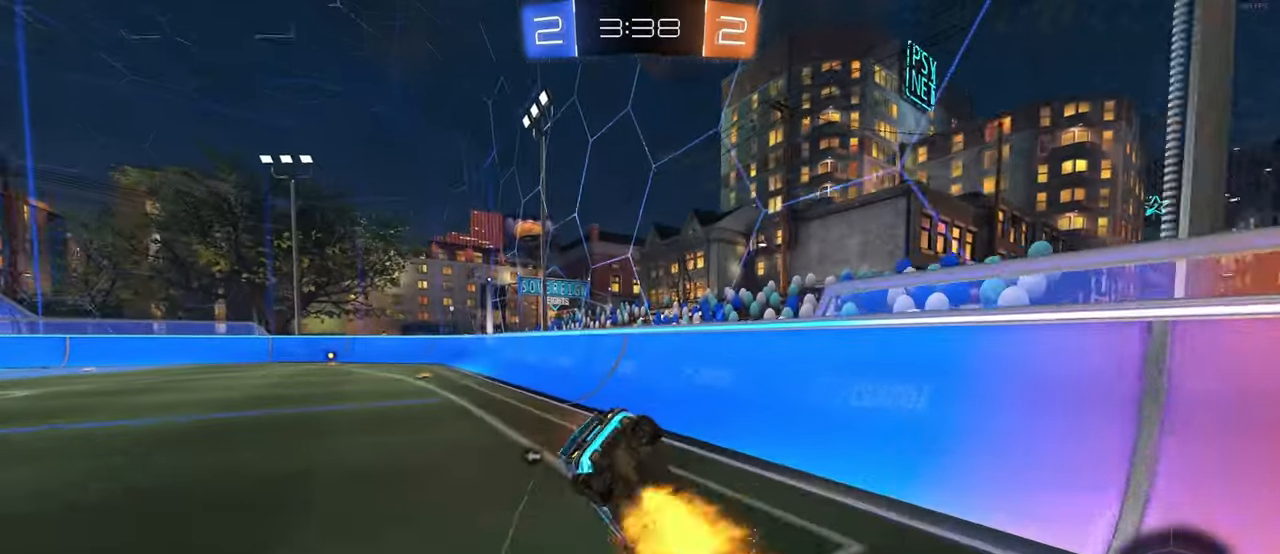
{"dt_ms": 500, "buttons": ["SQUARE"], "left_stick": "down-right", "right_stick": "center", "events": [[184, "TRIANGLE", "down"], [284, "TRIANGLE", "up"], [367, "left_stick", "down-right"], [467, "SQUARE", "down"]]}
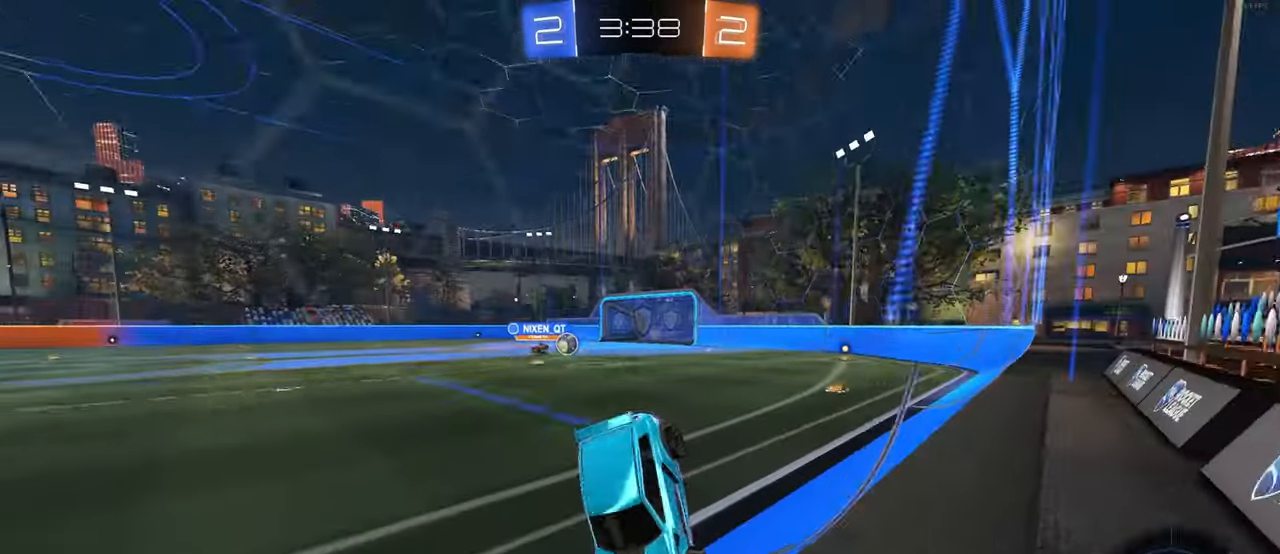
{"dt_ms": 500, "buttons": ["CROSS", "SQUARE", "R1"], "left_stick": "down-right", "right_stick": "center", "events": [[384, "CROSS", "down"], [400, "R1", "down"]]}
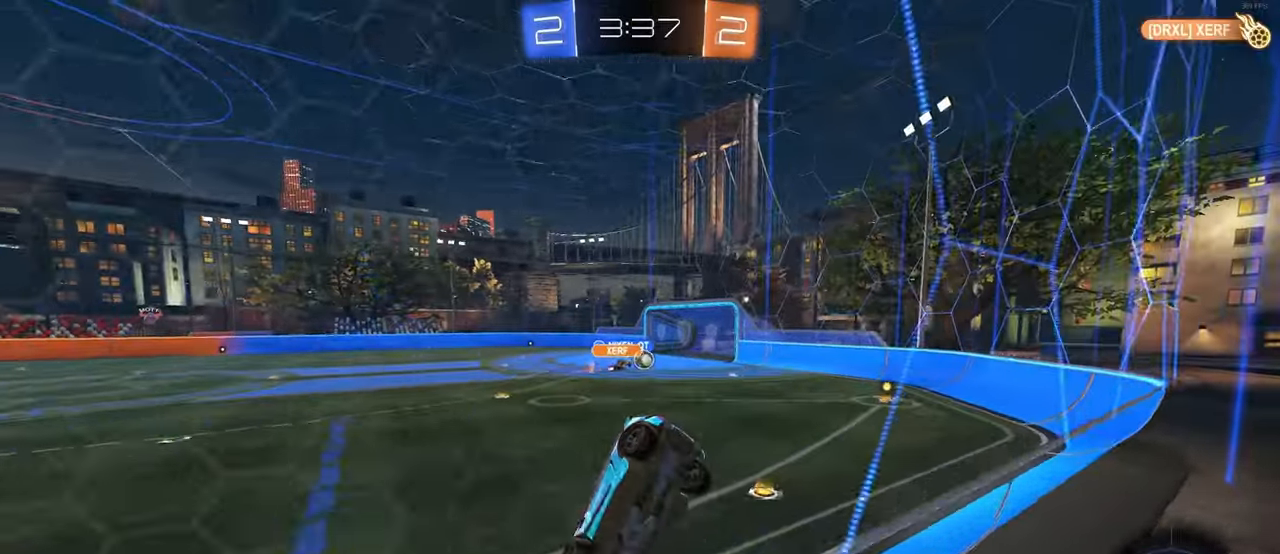
{"dt_ms": 500, "buttons": ["SQUARE", "R1"], "left_stick": "down-right", "right_stick": "center", "events": [[67, "CROSS", "up"]]}
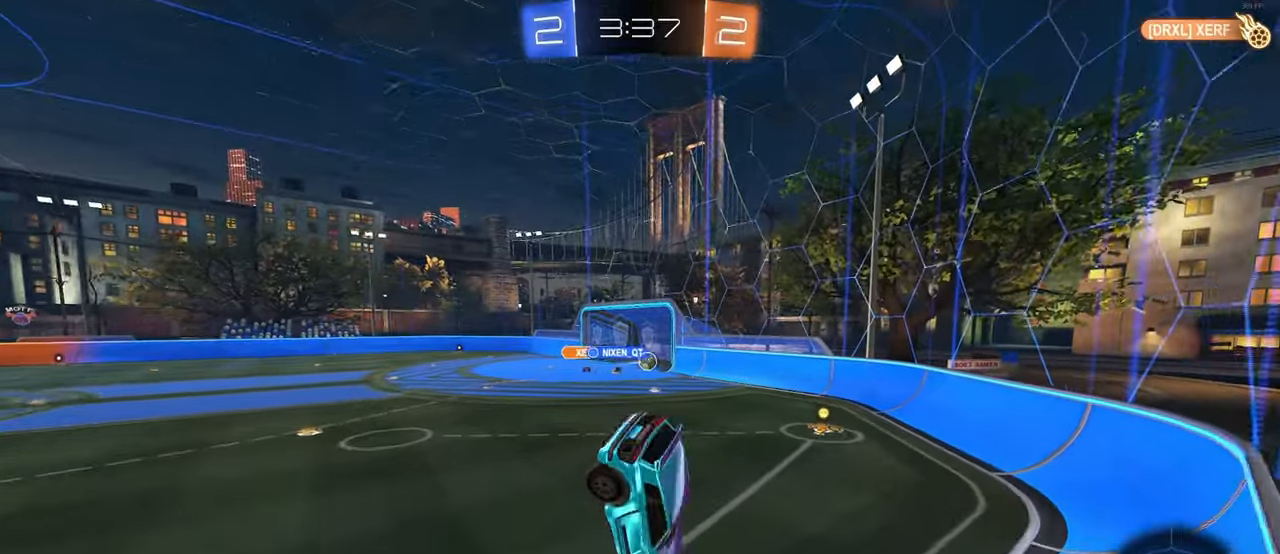
{"dt_ms": 500, "buttons": ["SQUARE"], "left_stick": "up-right", "right_stick": "center", "events": [[67, "left_stick", "up-right"], [100, "R1", "up"]]}
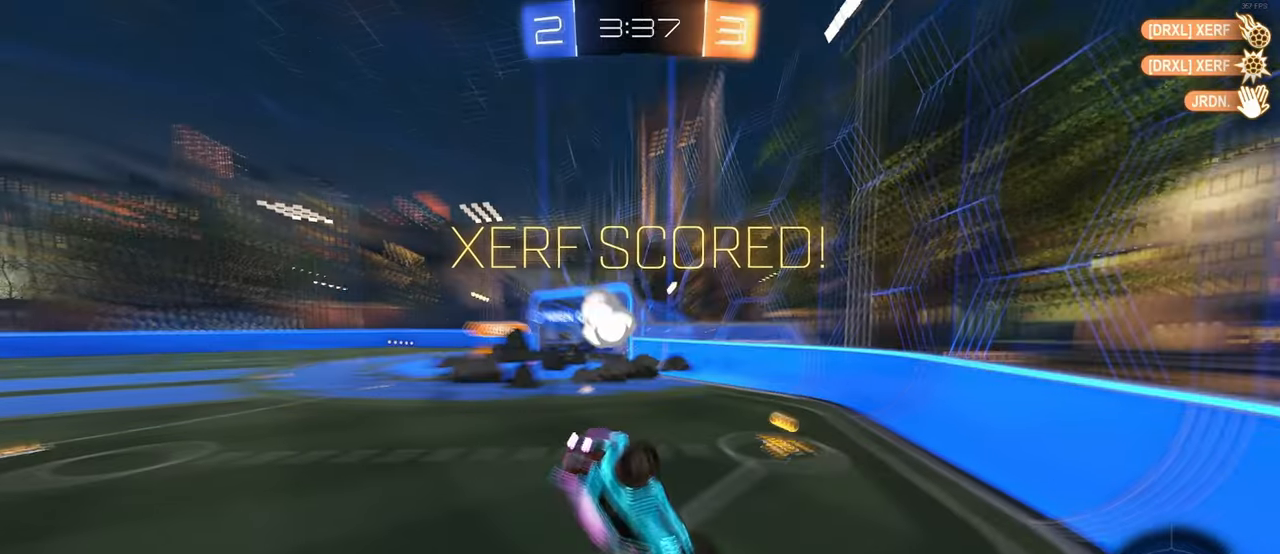
{"dt_ms": 500, "buttons": ["SQUARE"], "left_stick": "up-right", "right_stick": "center", "events": []}
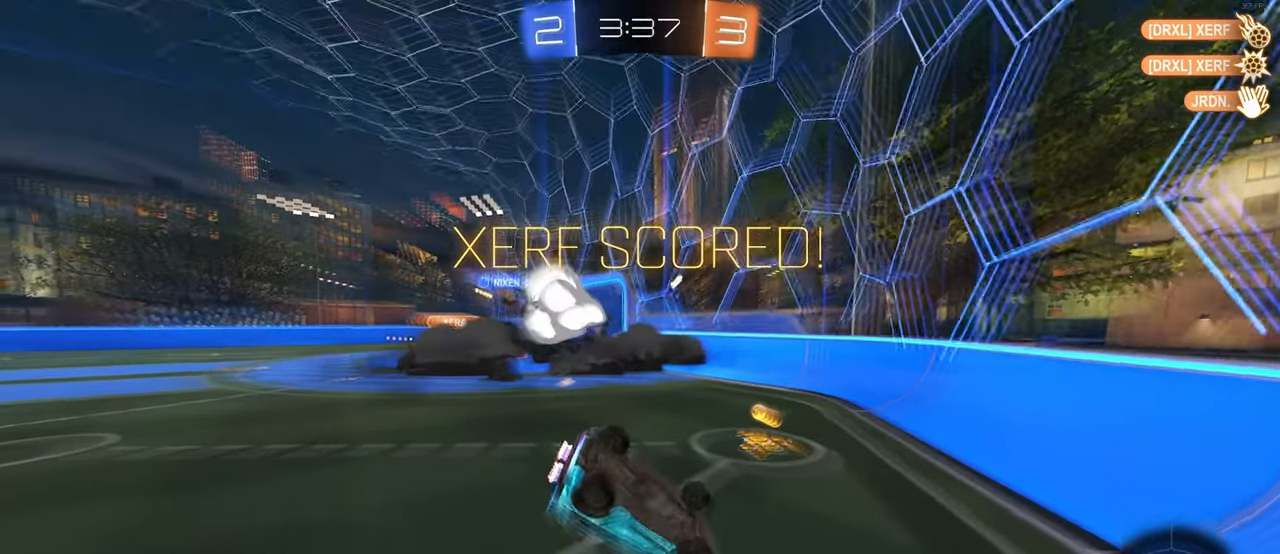
{"dt_ms": 500, "buttons": ["SQUARE"], "left_stick": "down-right", "right_stick": "center", "events": [[50, "CROSS", "down"], [183, "CROSS", "up"], [266, "left_stick", "down"], [483, "left_stick", "down-right"]]}
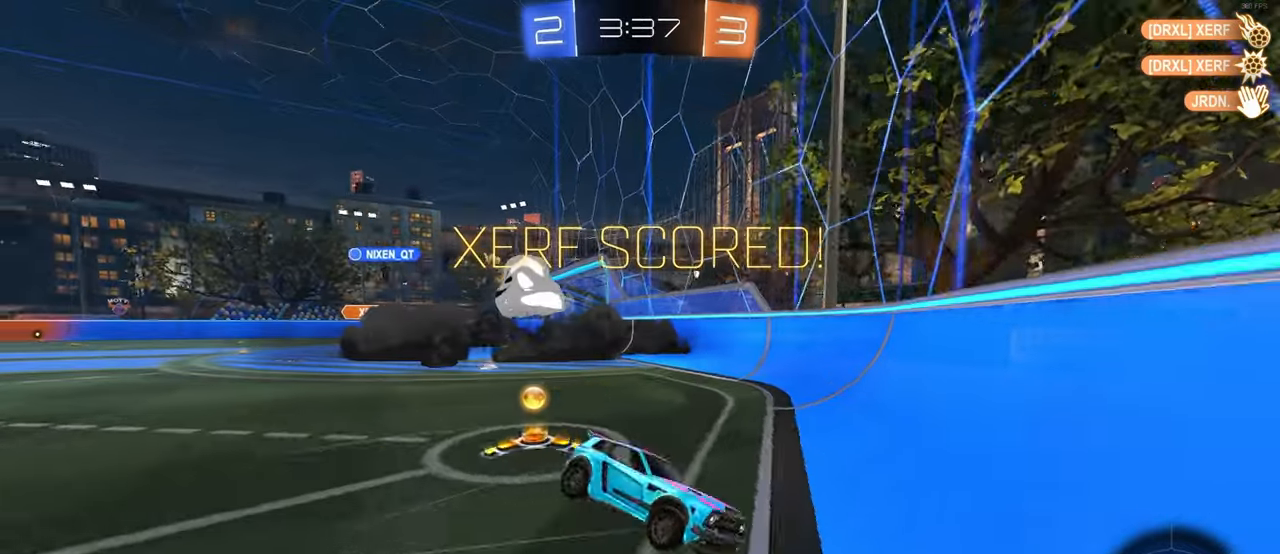
{"dt_ms": 500, "buttons": ["SQUARE"], "left_stick": "down", "right_stick": "center", "events": [[333, "CROSS", "down"], [466, "CROSS", "up"], [466, "left_stick", "down"]]}
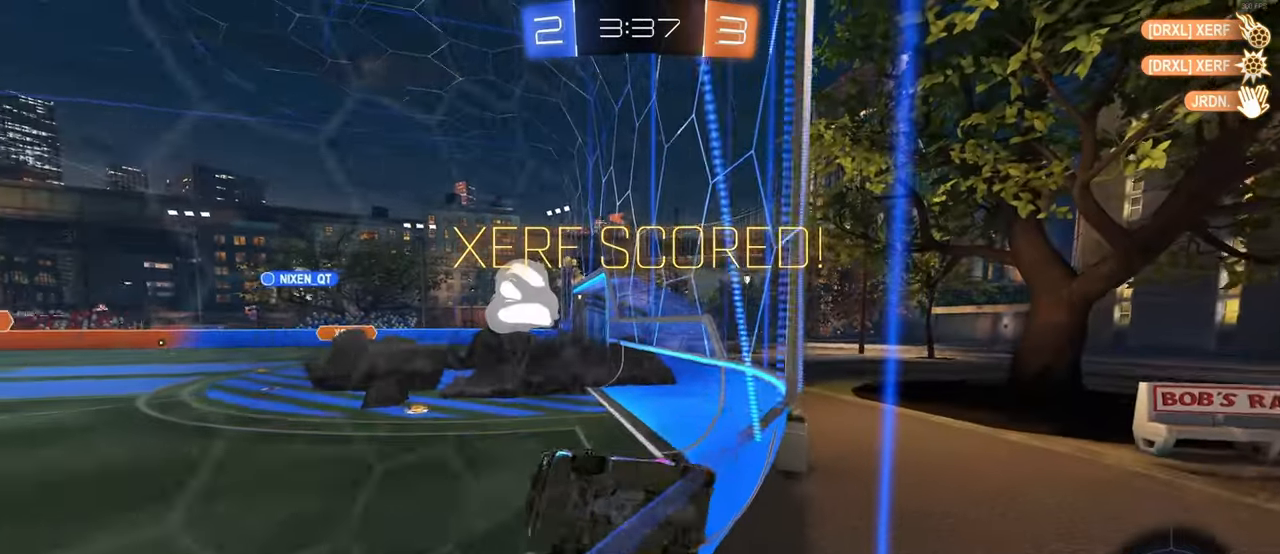
{"dt_ms": 500, "buttons": ["SQUARE"], "left_stick": "up", "right_stick": "center", "events": [[266, "CROSS", "down"], [433, "CROSS", "up"], [466, "left_stick", "up"]]}
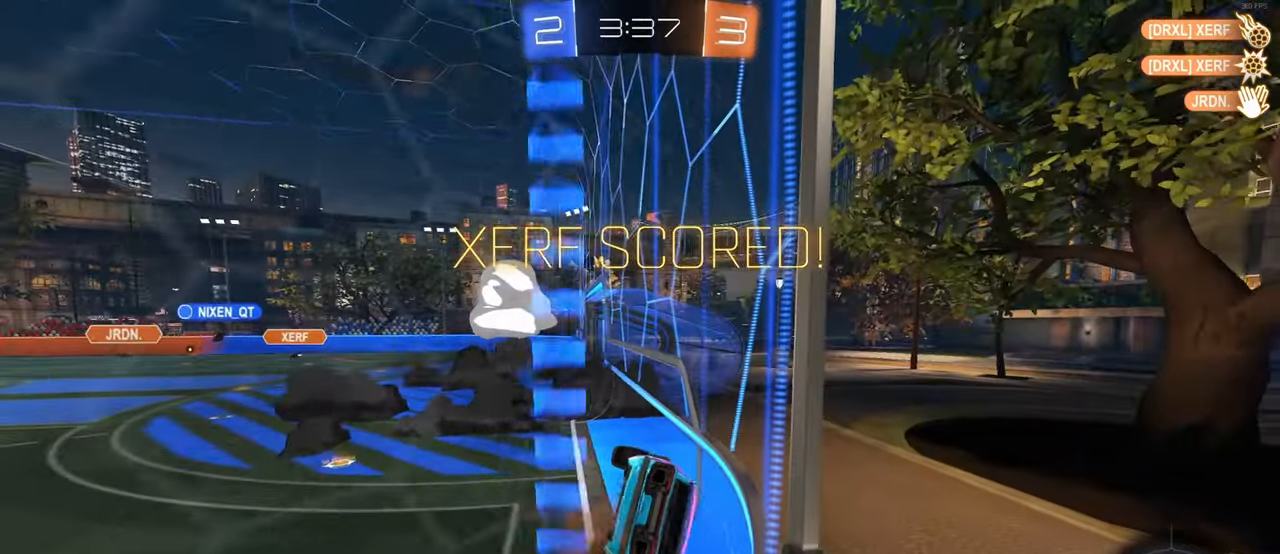
{"dt_ms": 500, "buttons": ["SQUARE"], "left_stick": "up-right", "right_stick": "center", "events": [[383, "left_stick", "up-right"]]}